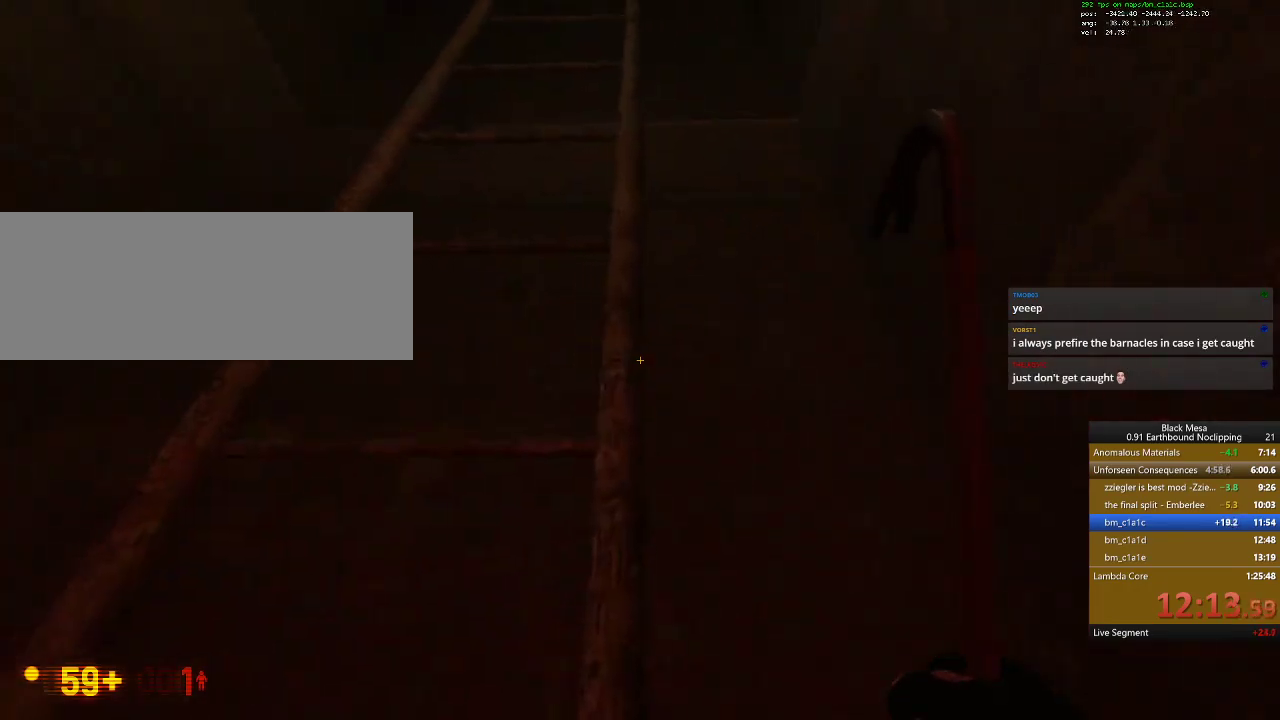
Gameplay with keyboard; each line is a JSON object with the keys held at the frame after it. "events" lists presses ("down") and releases ("up") of ".", "/", "0", "1", "2", "3", "4", "5", "6", "7", "8", "9", "a", "alt_l", "alt_r", "b", "backslash", "backspace", "c", "caps_lock", "comma", "ctrl_l", "ctrl_r", "d", "down", "e", "equals", "escape", "f", "f1", "f10", "f11", "f12", "f2", "f3", "f4", "f5", "f6", "f7", "f8", "f9", "g", "h", "i", "j", "k", "l", "lbracket", "left", "m", "menu", "minus", "n", "o", "p", "q", "quote", "r", "rbracket", "return", "right", "s", "semicolon", "shift_l", "shift_r", "space", "super", "t", "tab", "tilde", "u", "up", "v", "w", "x", "y" and "z" between this image and that frame as [ms after this image, input, new state], when the widget could be followed in between. No other keys are recorded. Mouse input is not recorded.
{"keys": ["space", "w"], "events": [[467, "w", "down"]]}
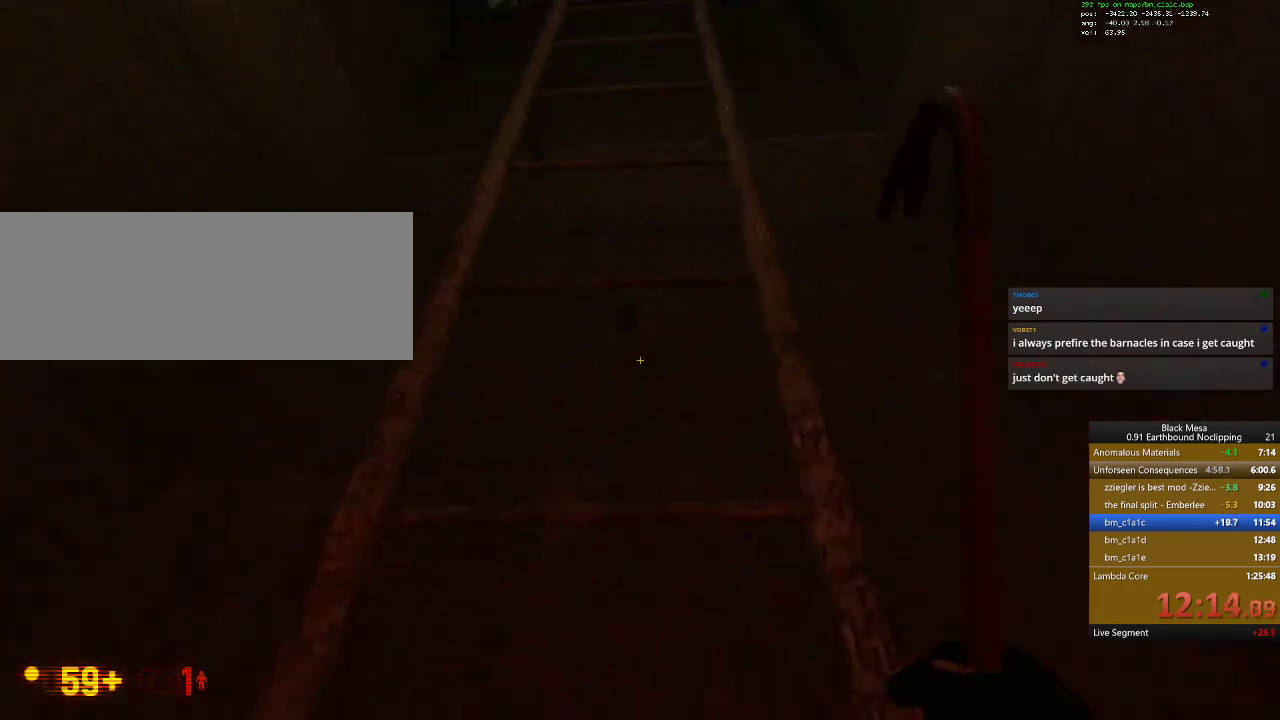
{"keys": ["space", "w"], "events": []}
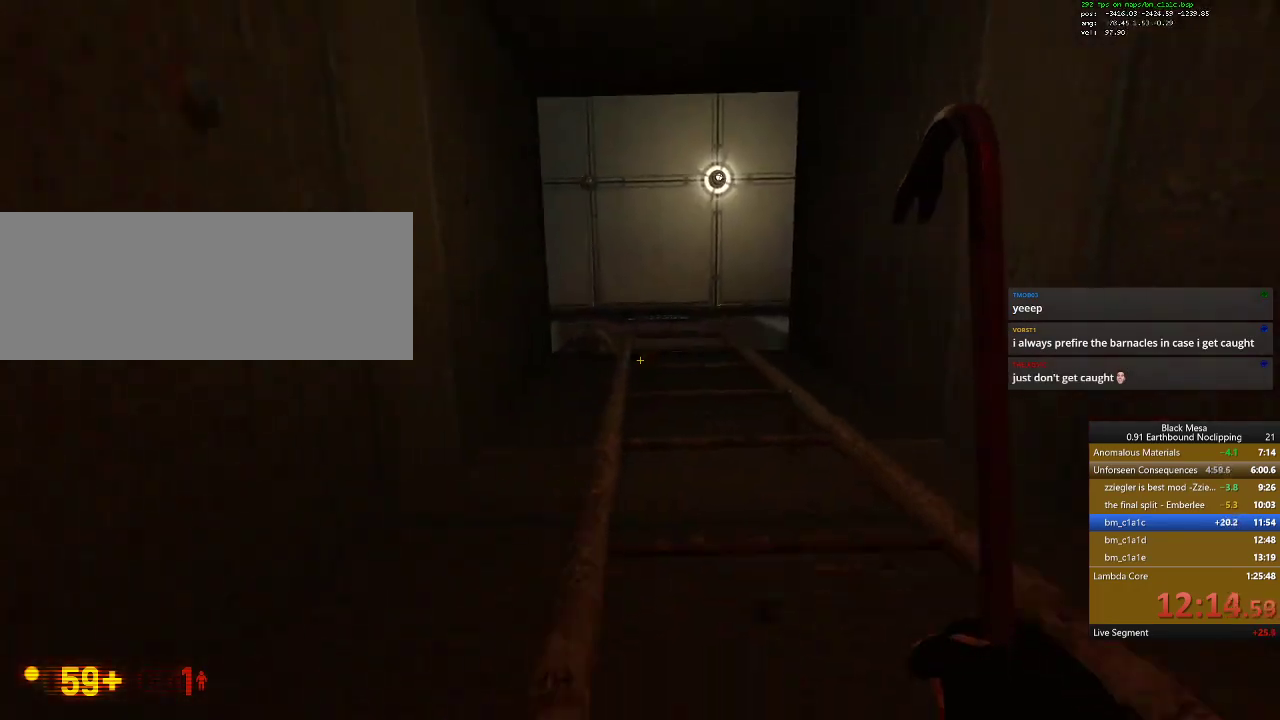
{"keys": ["space", "w"], "events": [[200, "d", "down"], [467, "d", "up"]]}
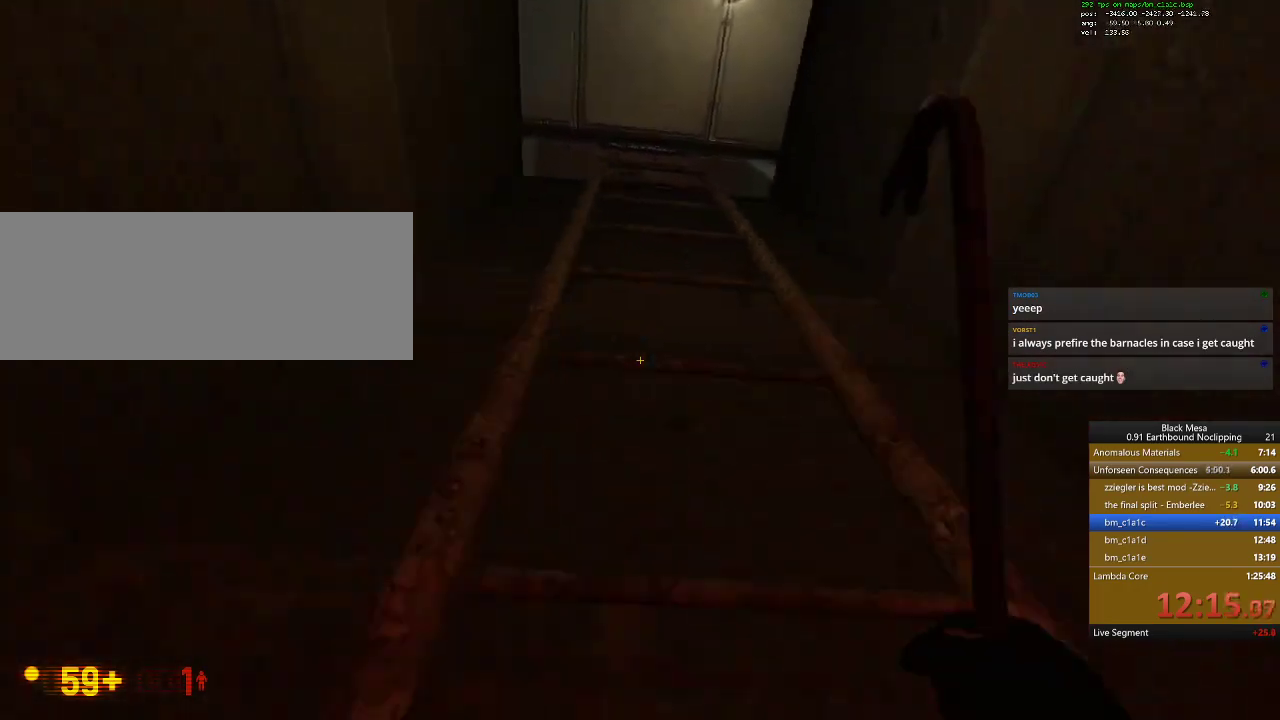
{"keys": ["space", "w"], "events": [[333, "a", "down"], [500, "a", "up"]]}
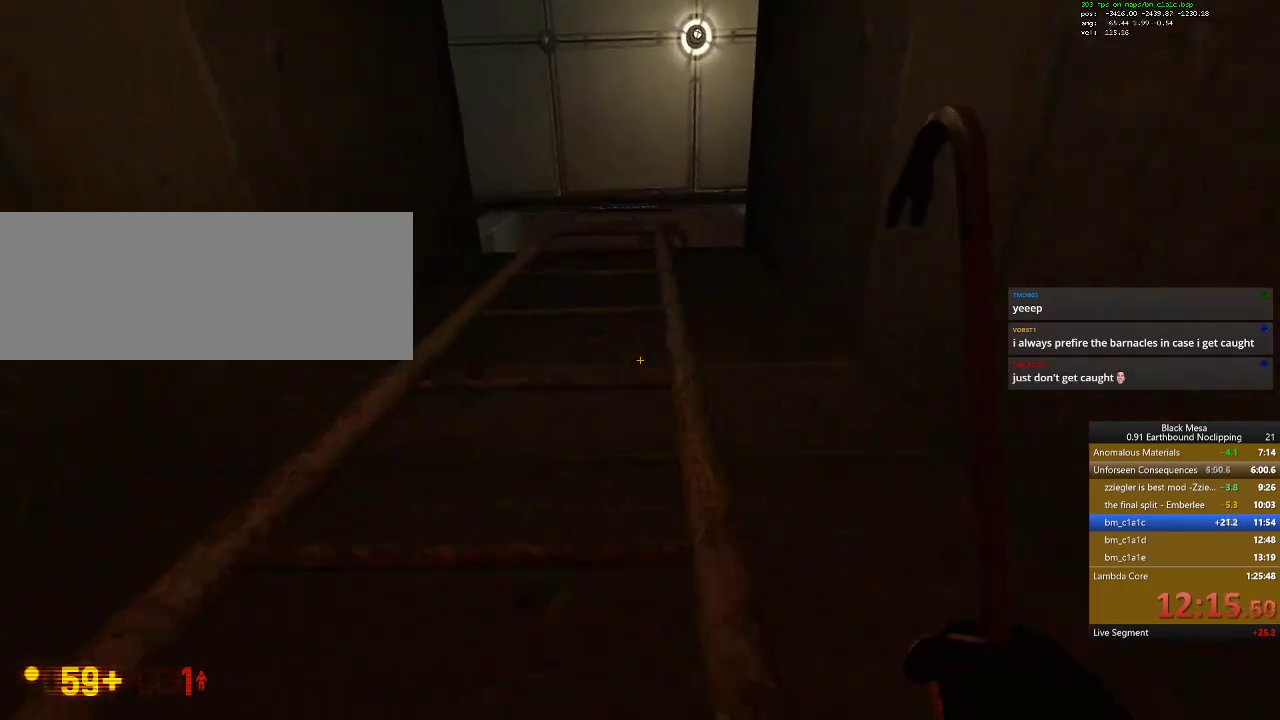
{"keys": ["d", "space", "w"], "events": [[433, "d", "down"]]}
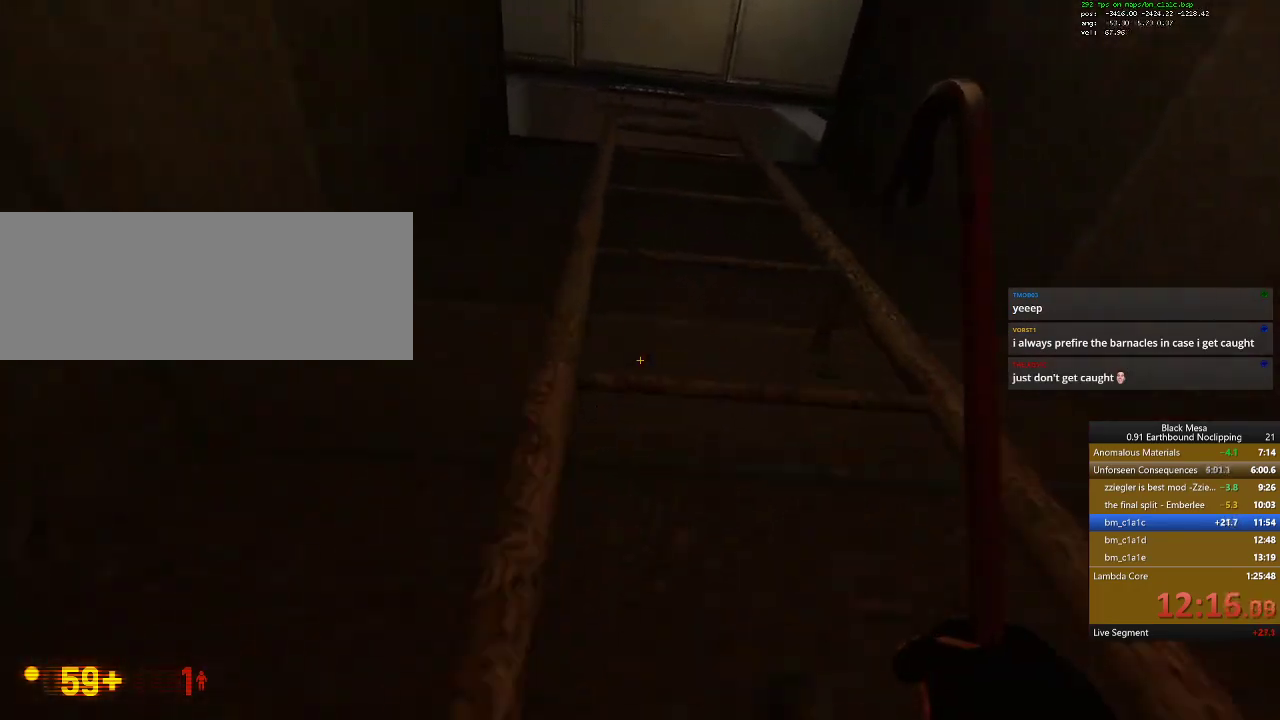
{"keys": ["space", "w"], "events": [[100, "d", "up"]]}
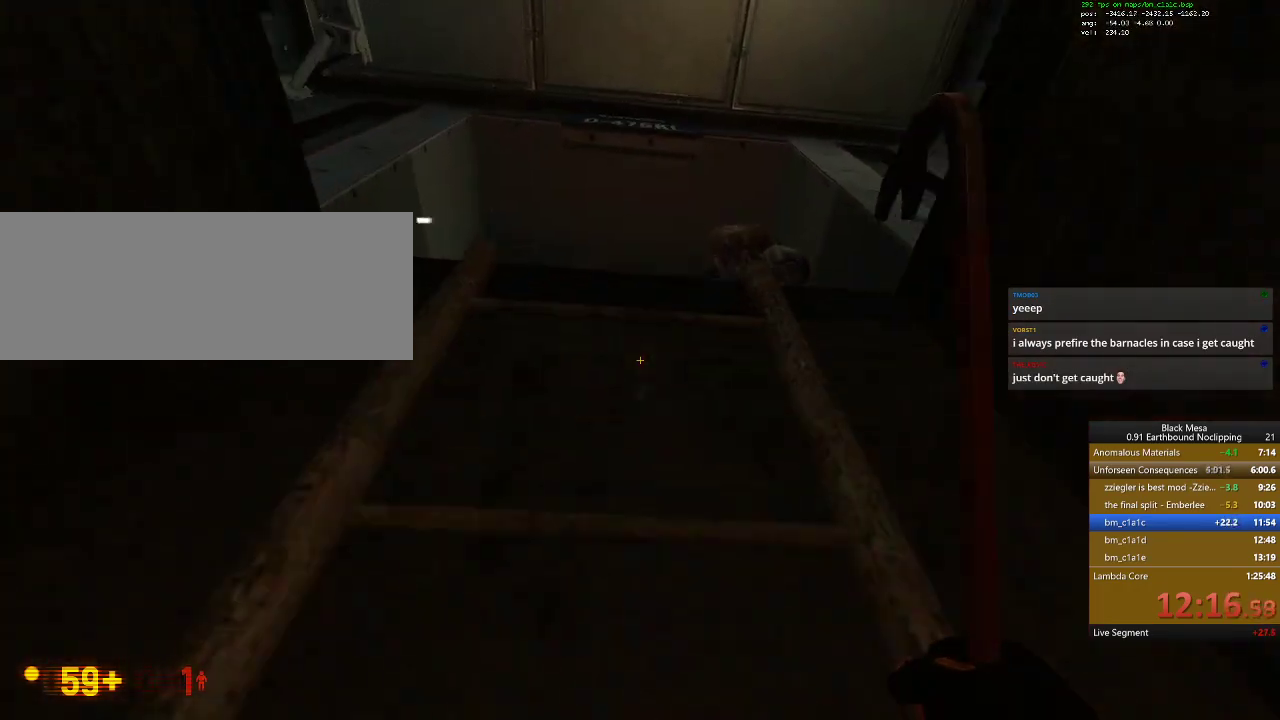
{"keys": ["a", "w"], "events": [[33, "space", "up"], [433, "a", "down"]]}
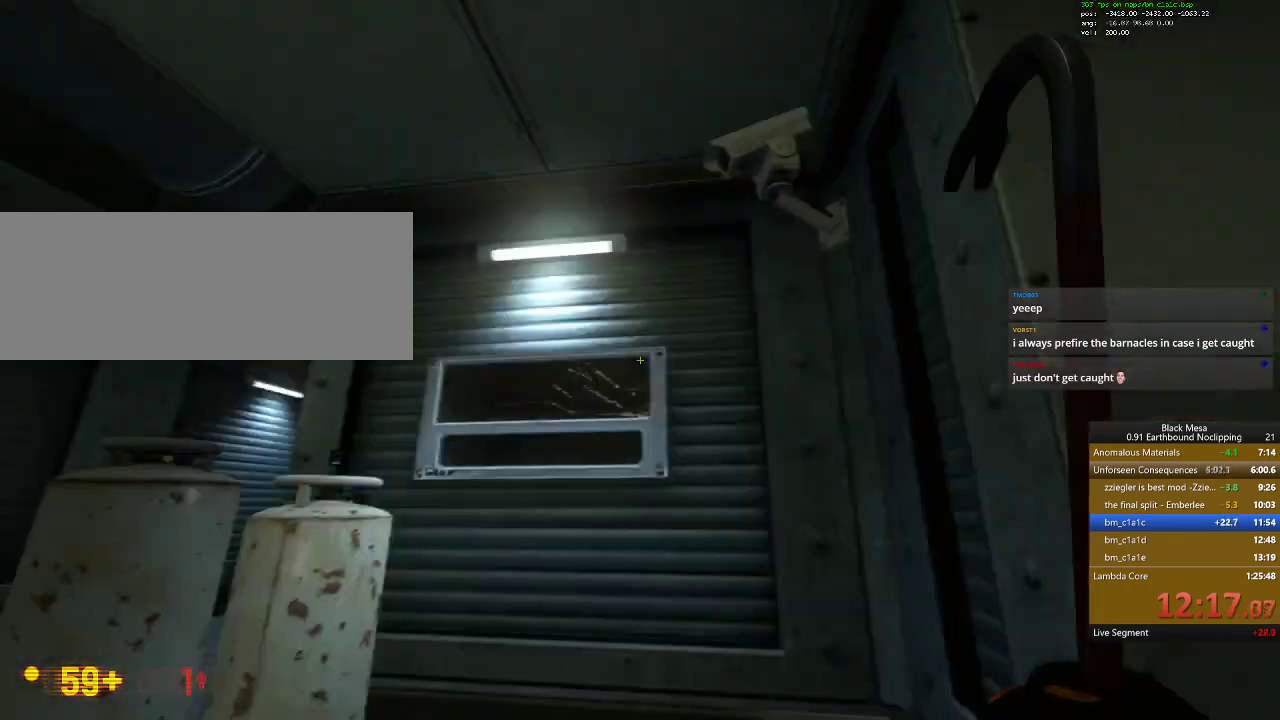
{"keys": ["a", "w"]}
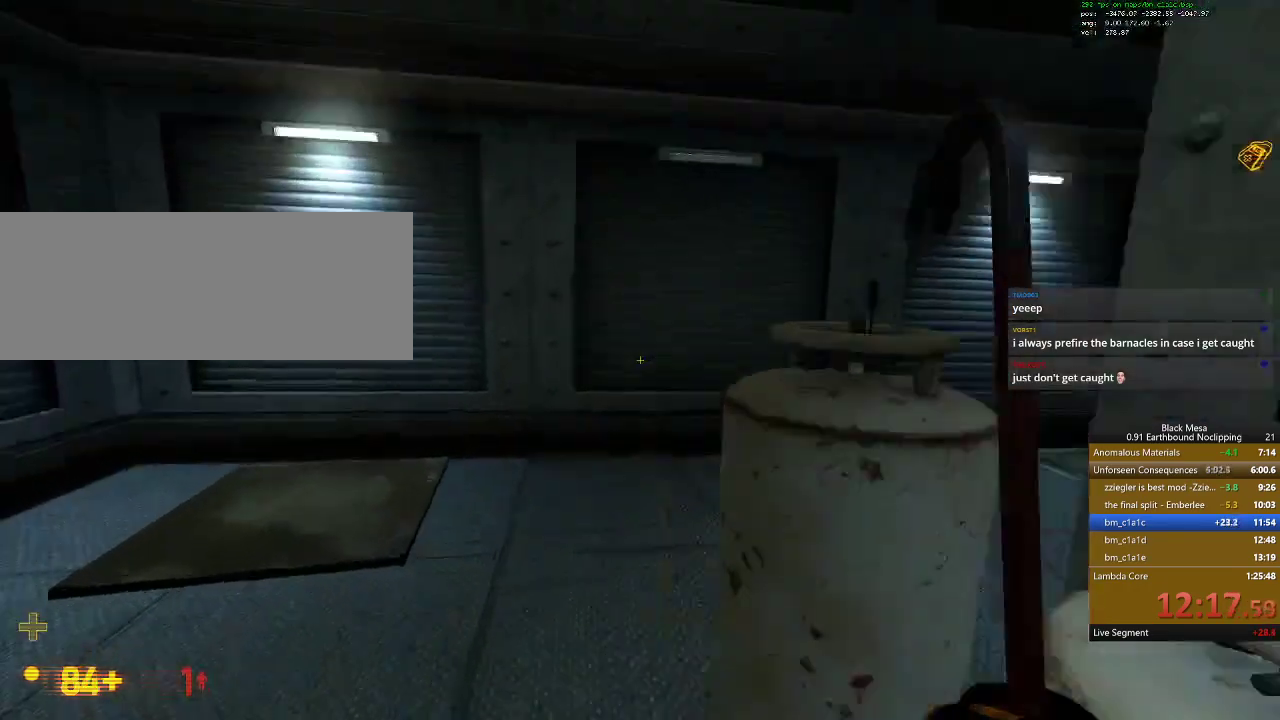
{"keys": ["w"], "events": [[300, "a", "up"]]}
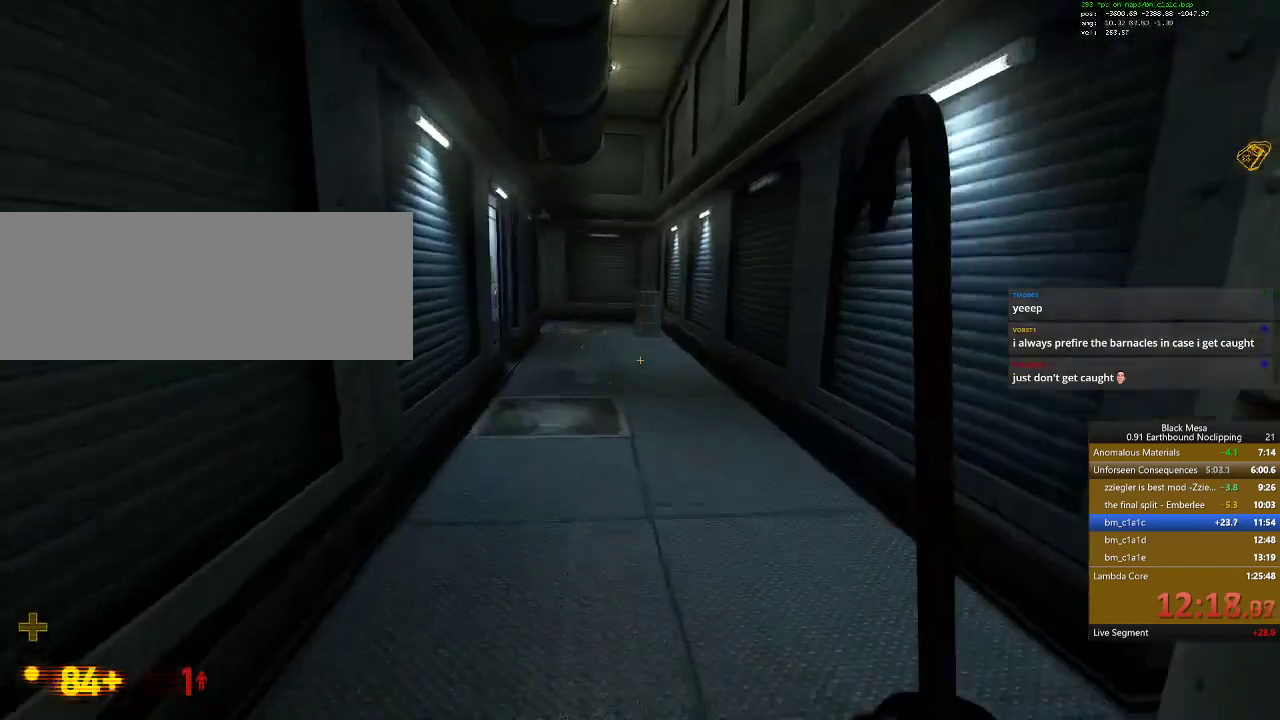
{"keys": ["shift_l", "w"], "events": [[167, "shift_l", "down"]]}
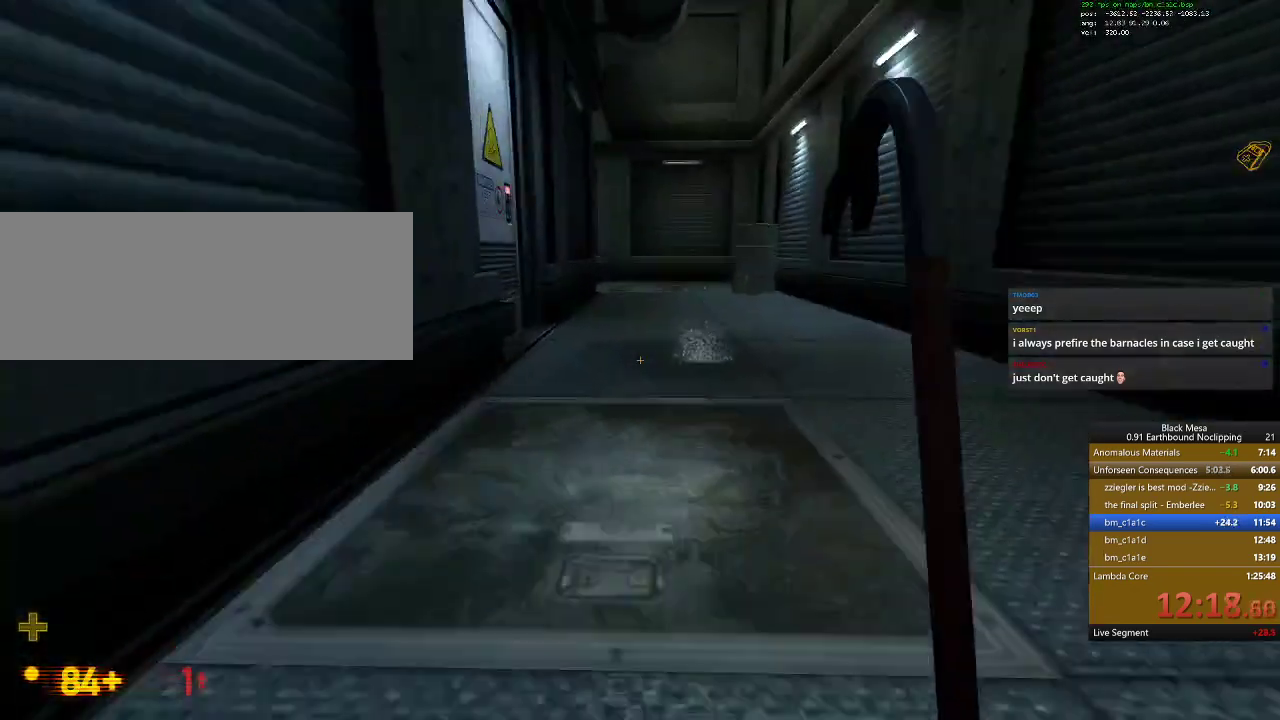
{"keys": ["shift_l"]}
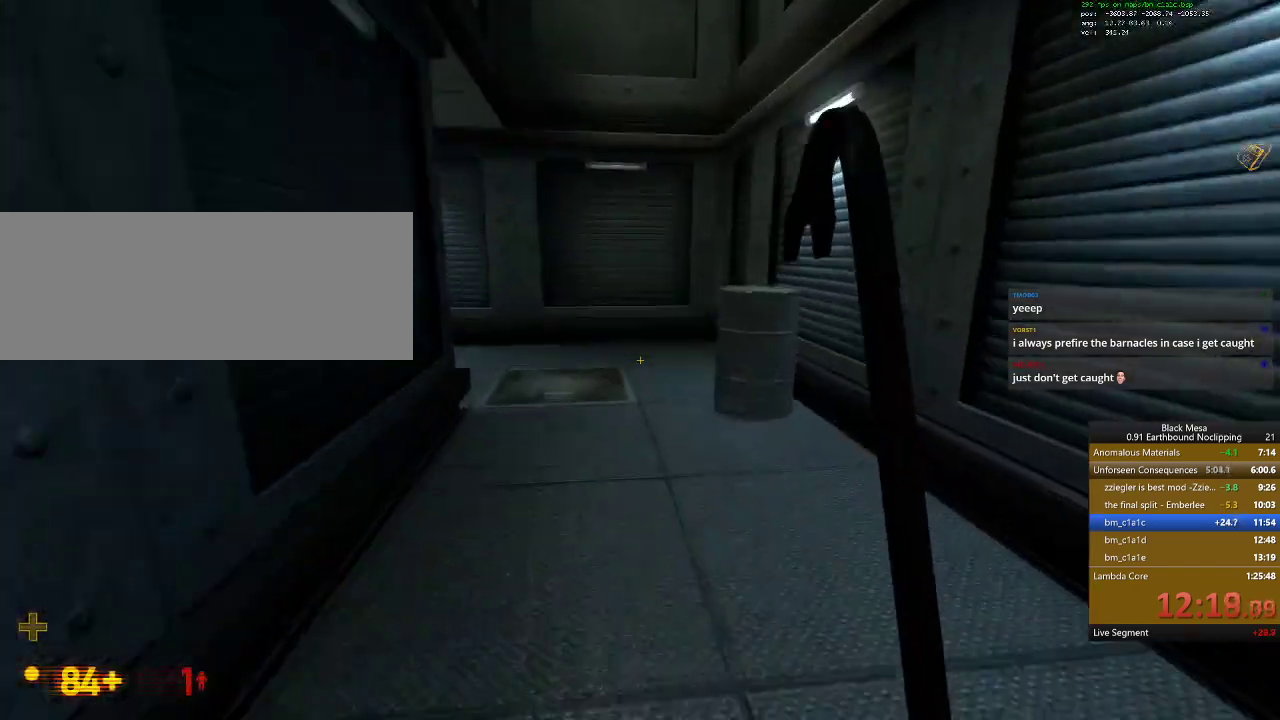
{"keys": ["a", "shift_l"], "events": [[200, "a", "down"], [300, "space", "down"], [500, "space", "up"]]}
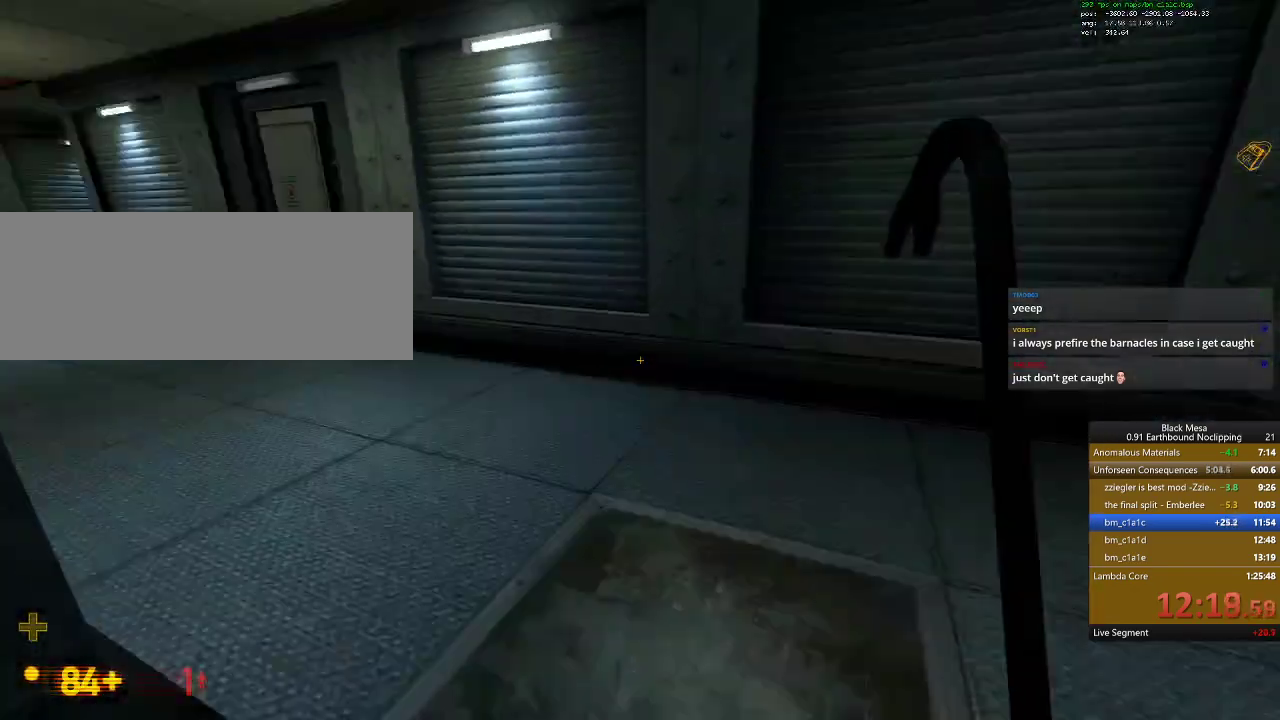
{"keys": ["a", "shift_l"], "events": []}
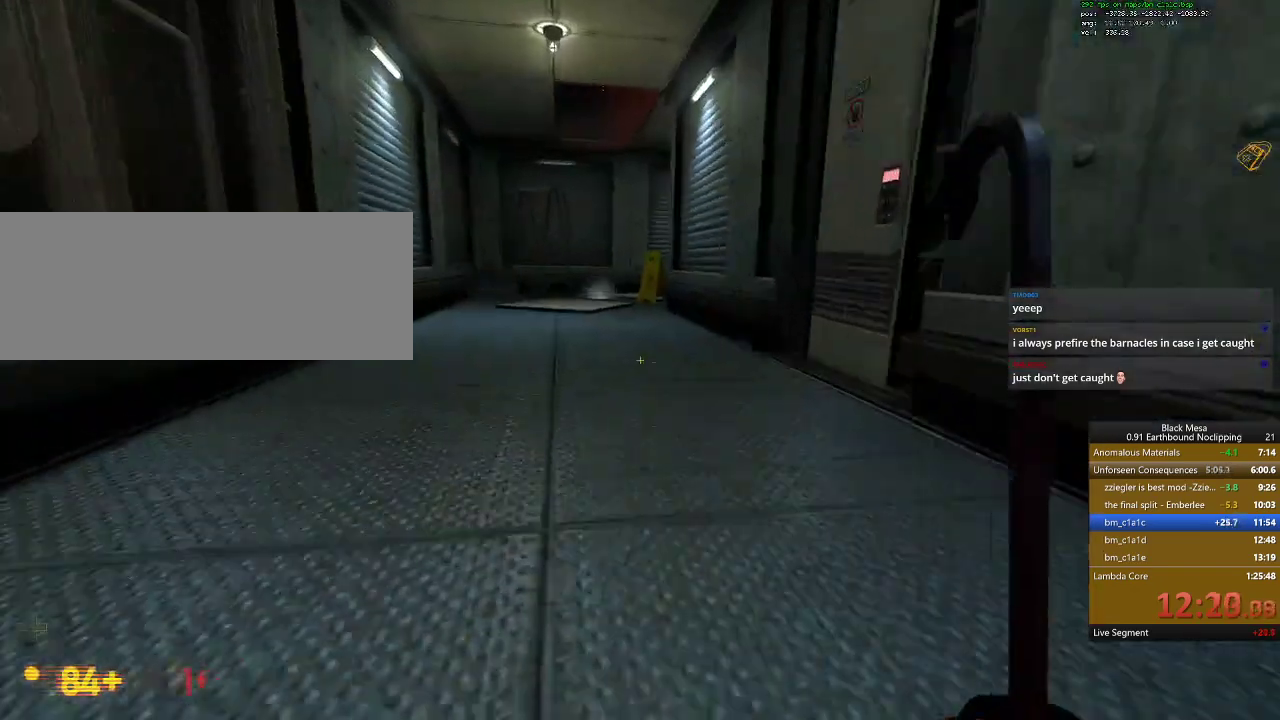
{"keys": ["d", "shift_l"], "events": [[167, "d", "down"], [200, "a", "up"]]}
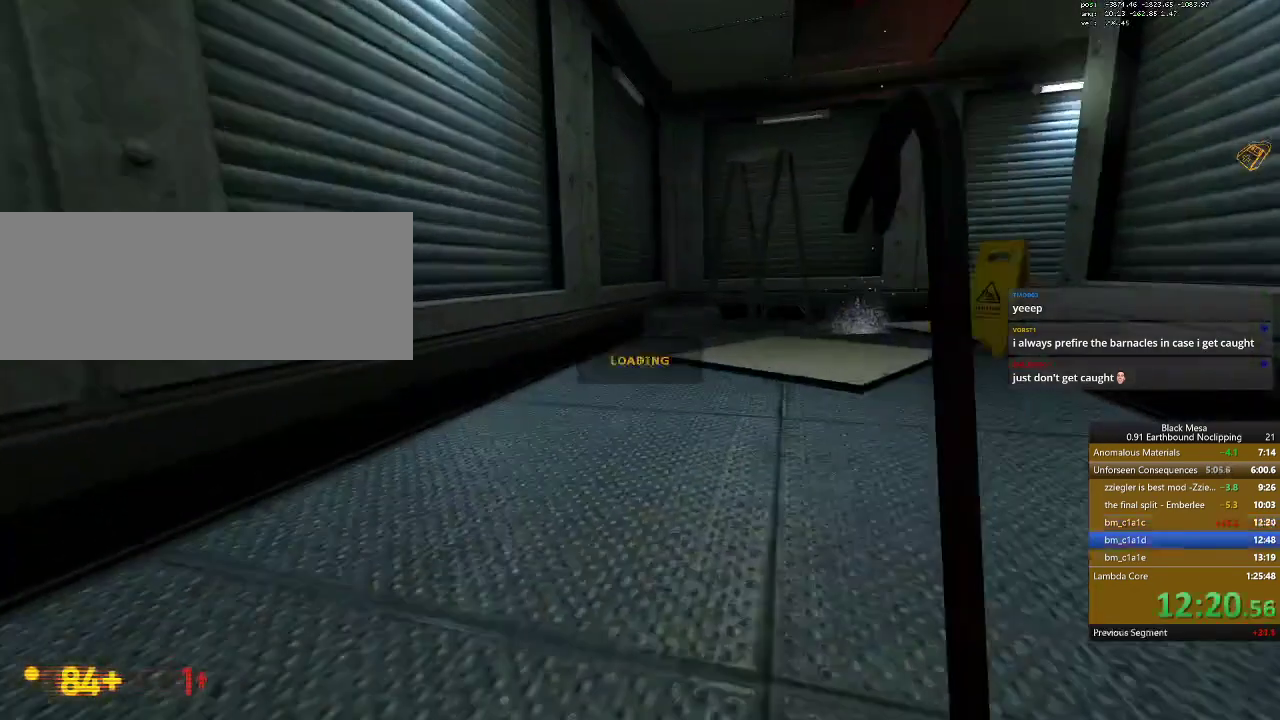
{"keys": ["shift_l"], "events": [[300, "d", "up"]]}
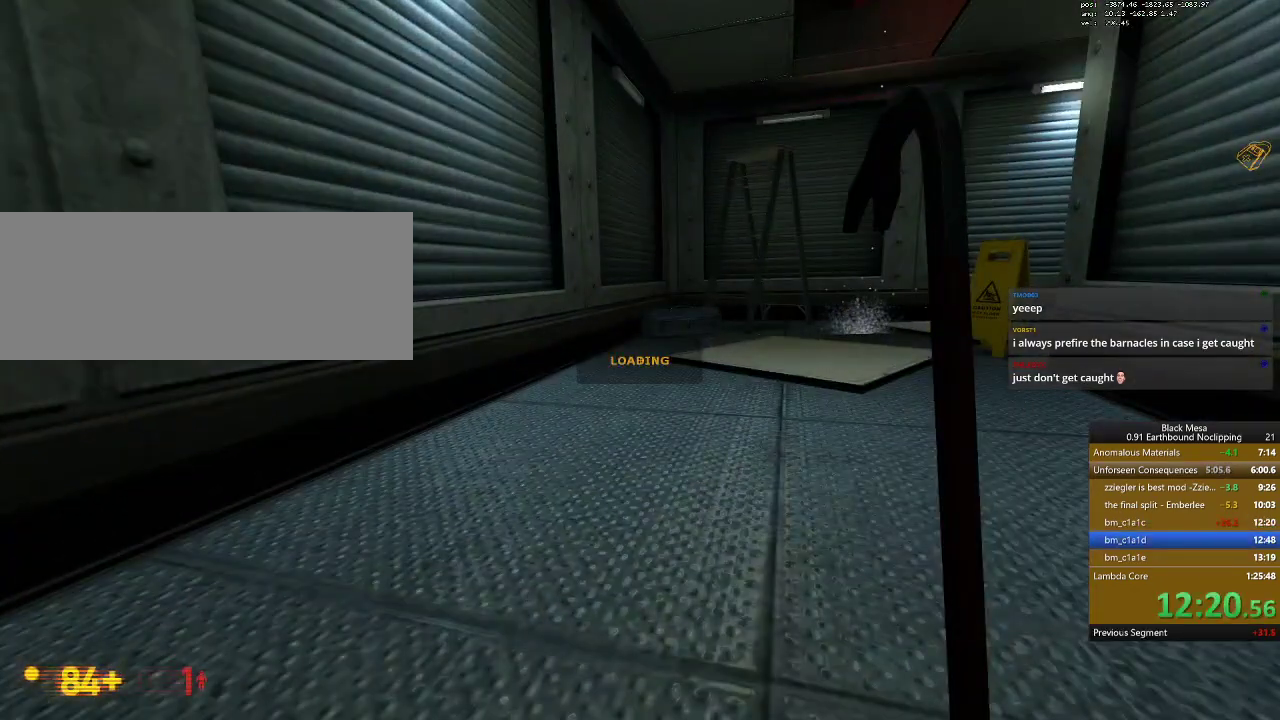
{"keys": ["shift_l"], "events": []}
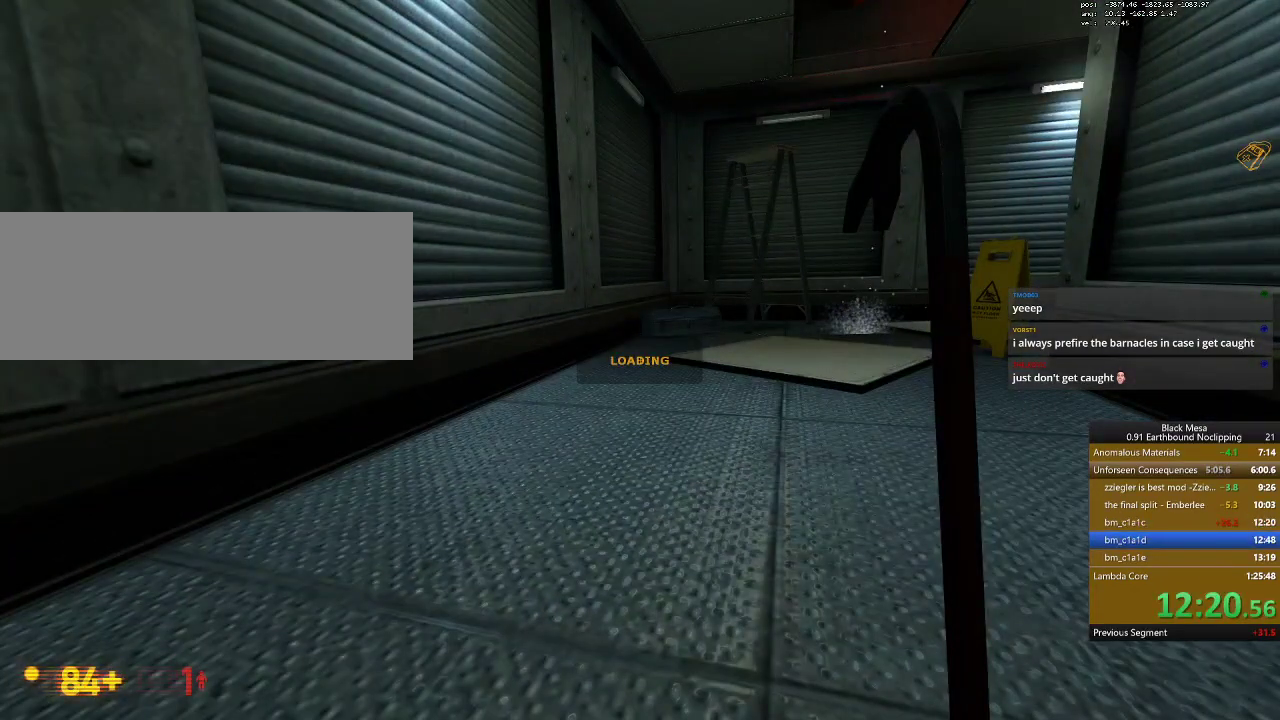
{"keys": ["shift_l"], "events": []}
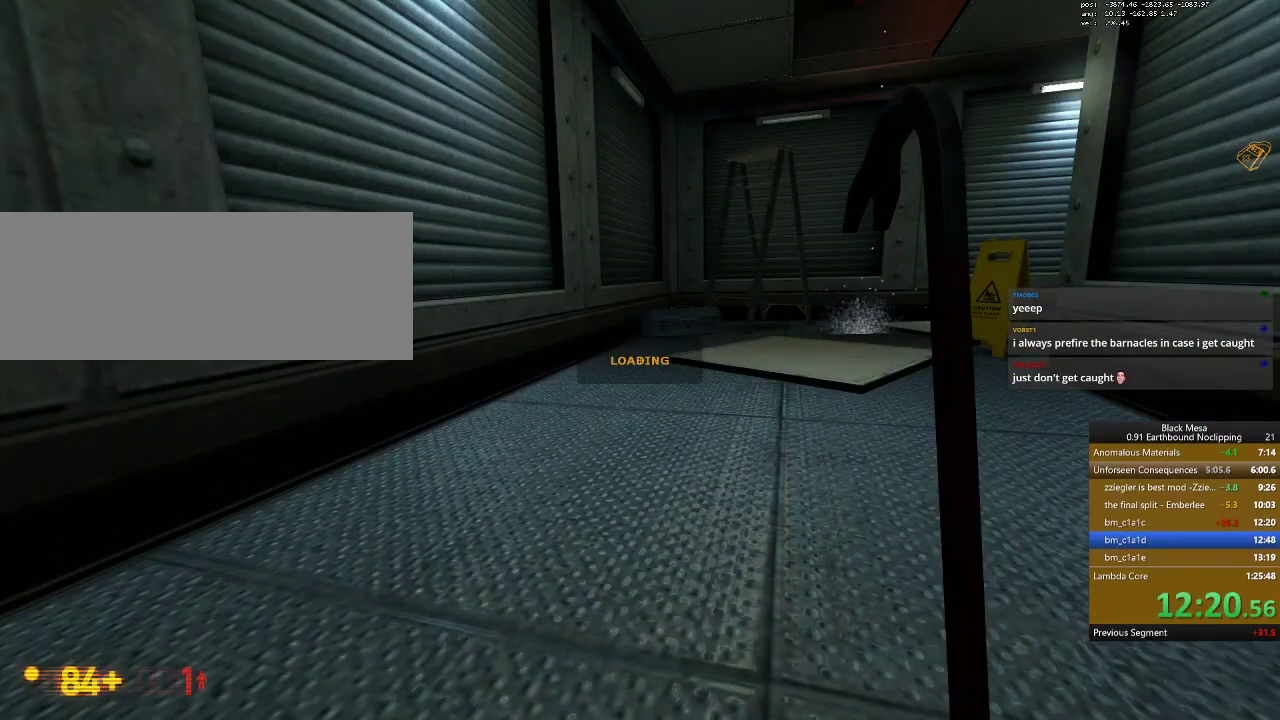
{"keys": ["shift_l"], "events": []}
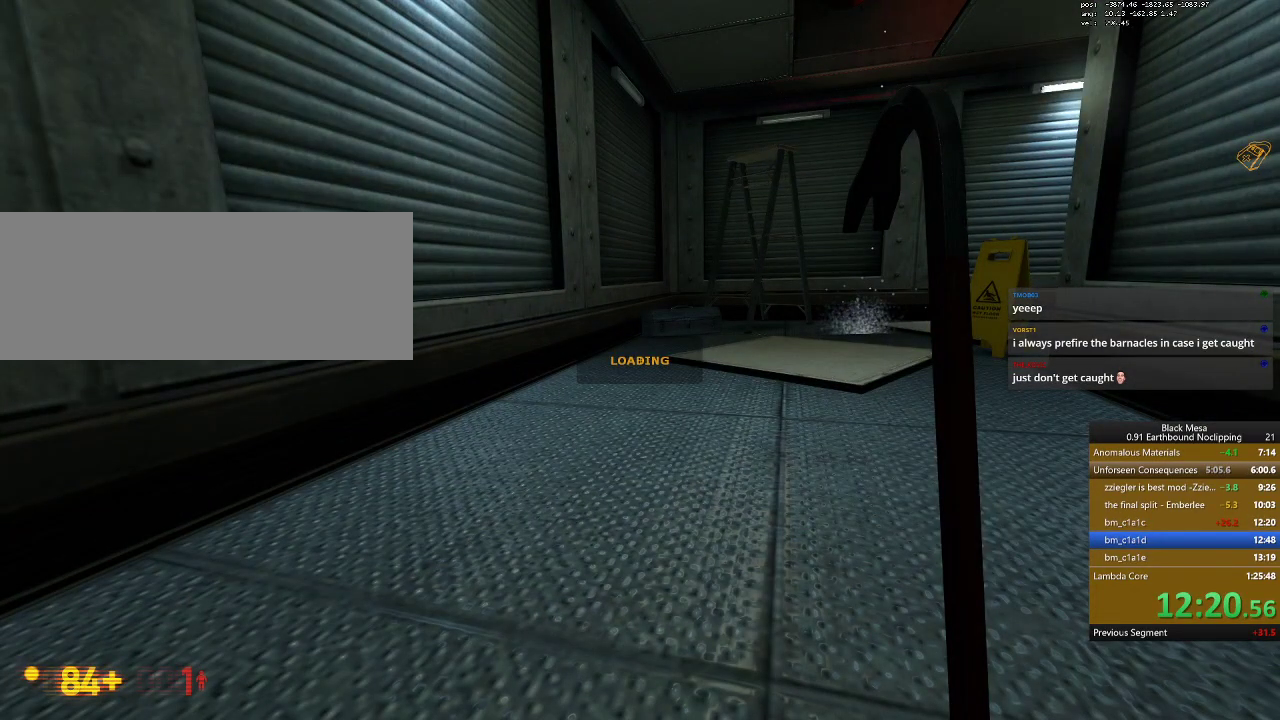
{"keys": ["shift_l"], "events": []}
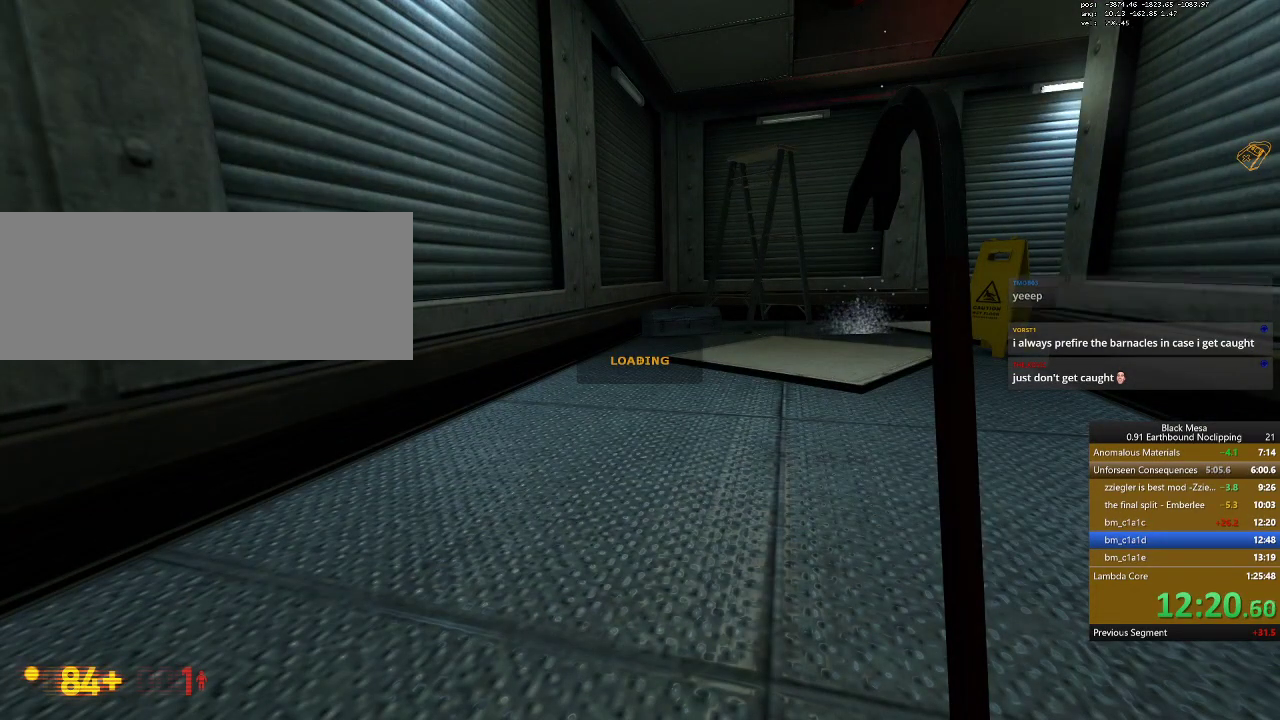
{"keys": ["shift_l"], "events": []}
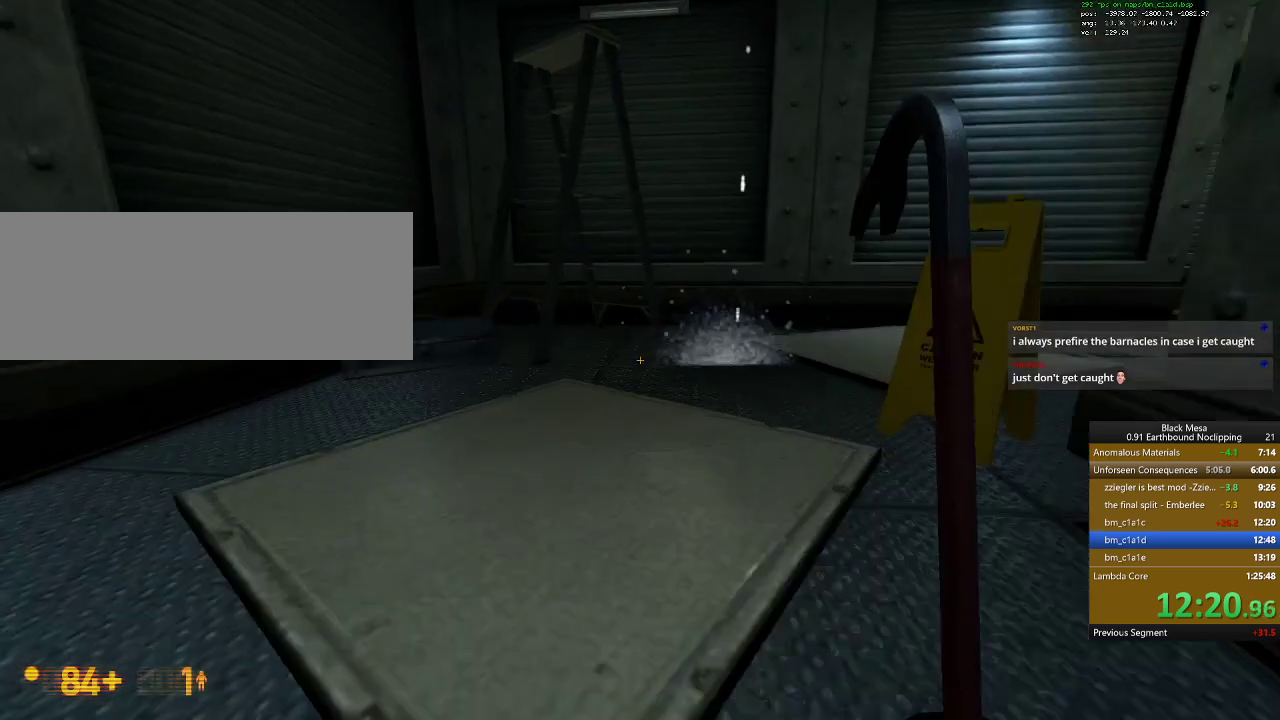
{"keys": ["shift_l"], "events": []}
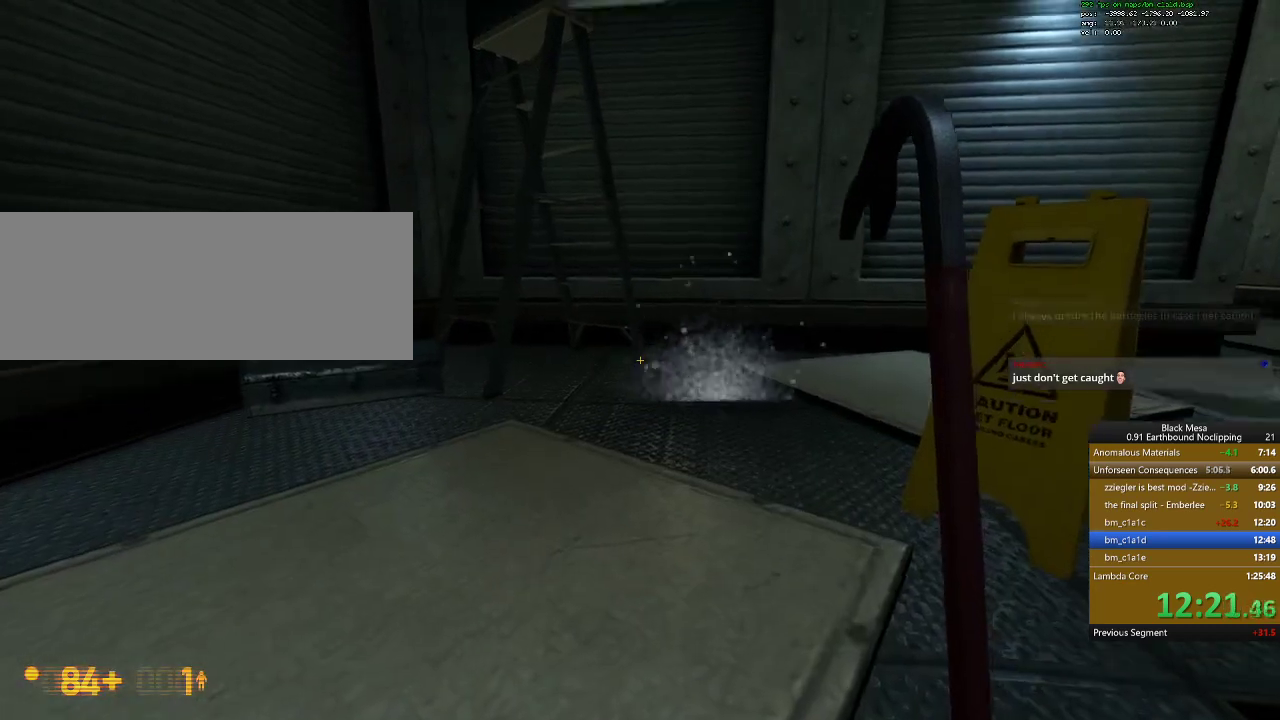
{"keys": [], "events": [[33, "shift_l", "up"]]}